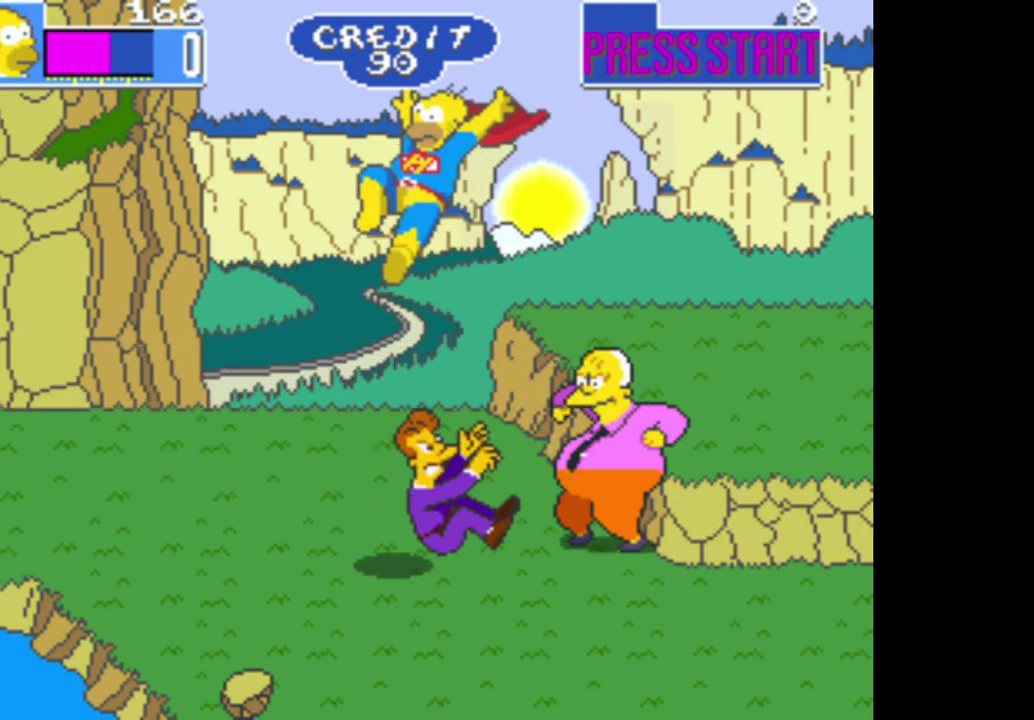
Gameplay with a controller (Xbox layout); each line is a JSON object with the inputs held at the frame after it. "events" lists button and stick changes between this image and that frame as [ms after this image, input, new state], when the widget could be followed in between.
{"buttons": [], "left_stick": "right", "right_stick": "center", "events": [[67, "A", "down"], [183, "A", "up"], [317, "left_stick", "right"]]}
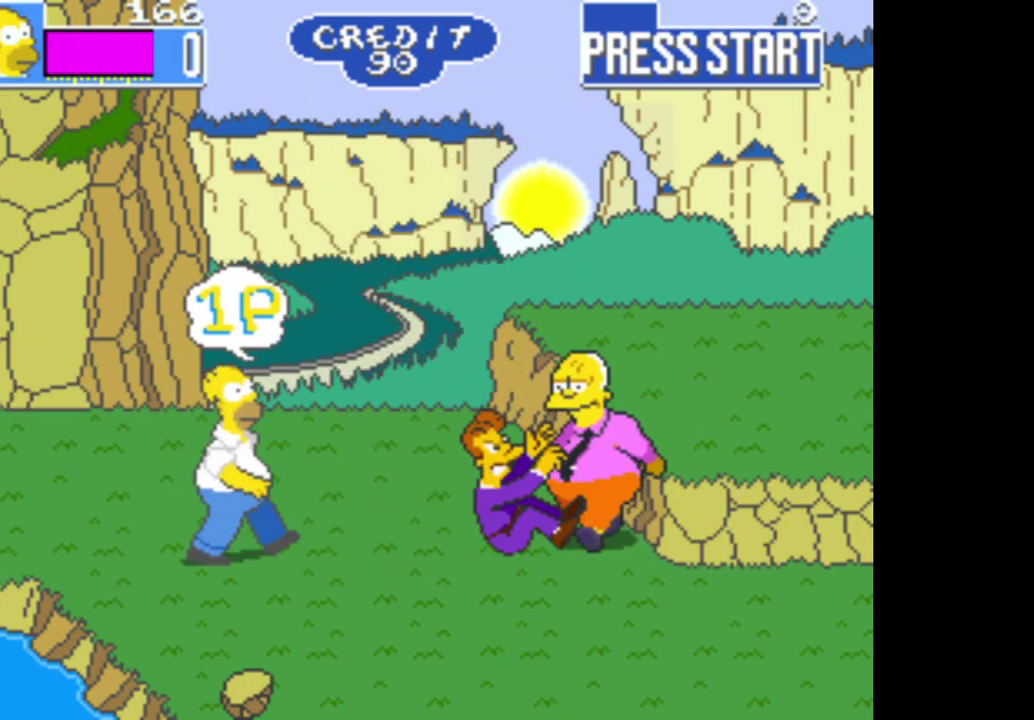
{"buttons": [], "left_stick": "right", "right_stick": "center", "events": [[217, "A", "down"], [333, "A", "up"], [417, "A", "down"], [500, "A", "up"]]}
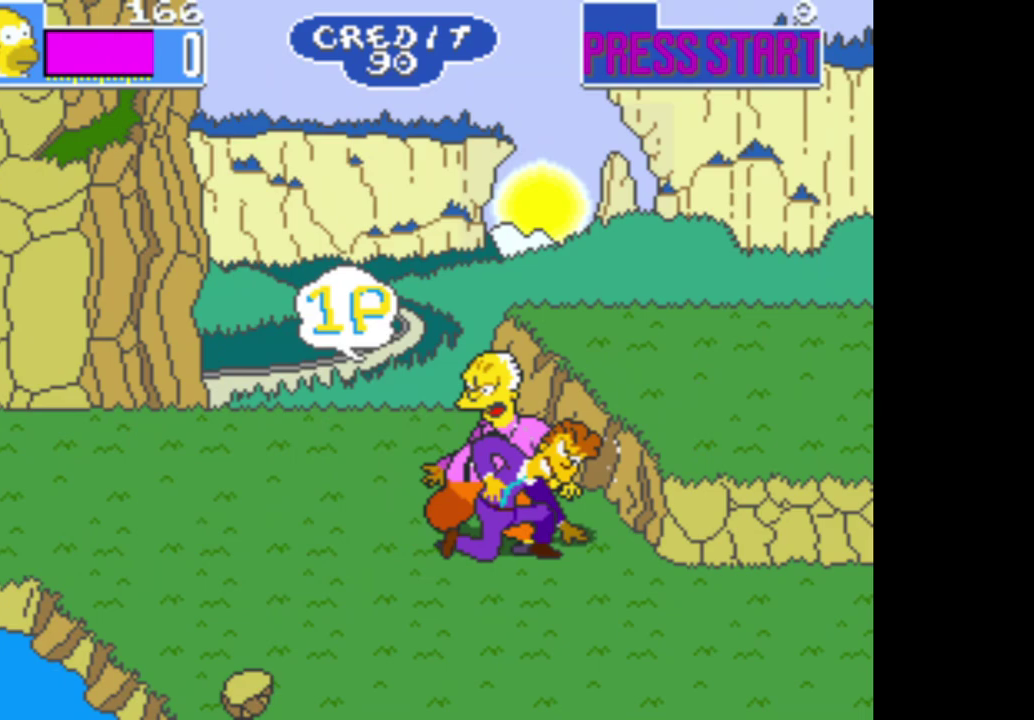
{"buttons": ["A"], "left_stick": "center", "right_stick": "center", "events": [[100, "A", "down"], [150, "left_stick", "center"], [200, "A", "up"], [267, "A", "down"], [367, "A", "up"], [450, "A", "down"]]}
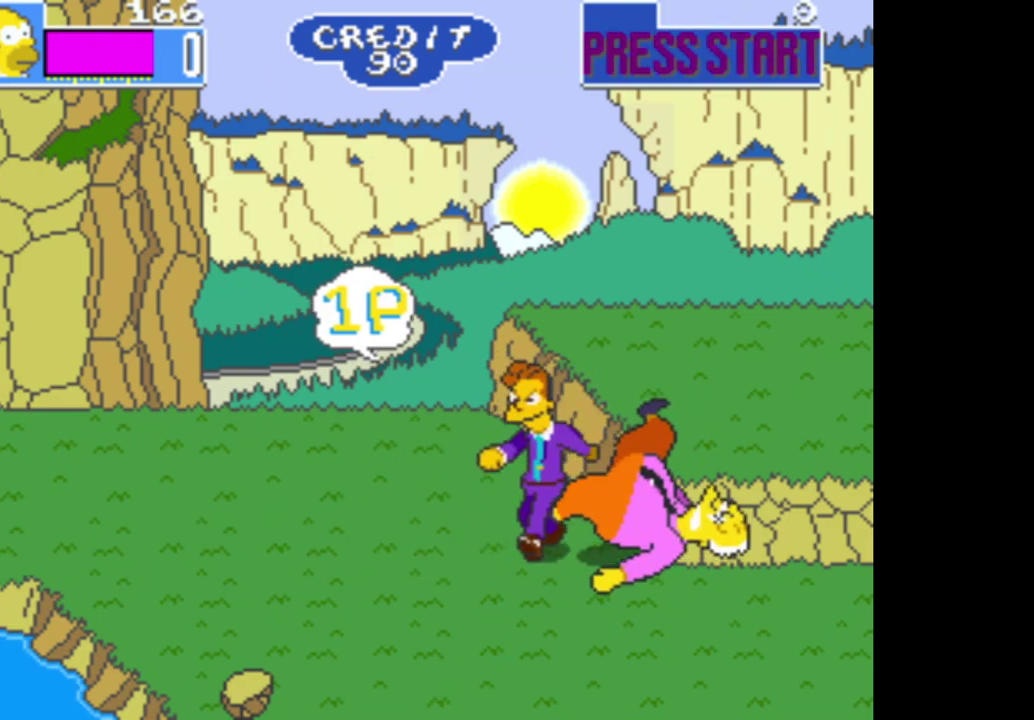
{"buttons": [], "left_stick": "center", "right_stick": "center", "events": [[50, "A", "up"], [133, "A", "down"], [250, "A", "up"], [317, "A", "down"], [433, "A", "up"]]}
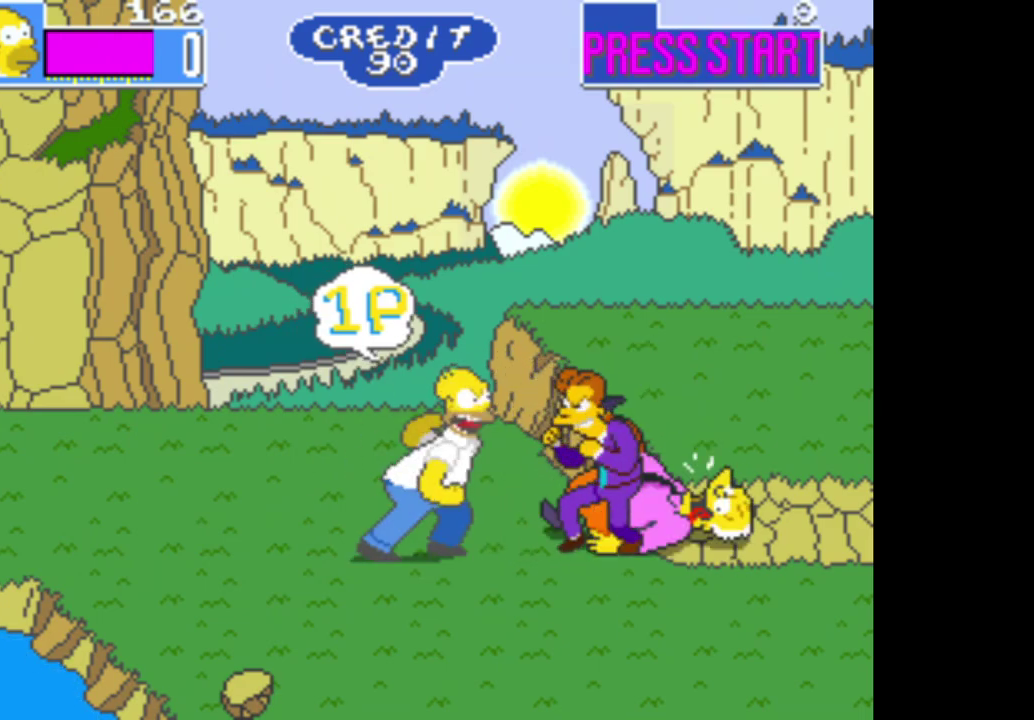
{"buttons": [], "left_stick": "right", "right_stick": "center", "events": [[17, "A", "down"], [133, "A", "up"], [200, "A", "down"], [317, "A", "up"], [433, "left_stick", "right"]]}
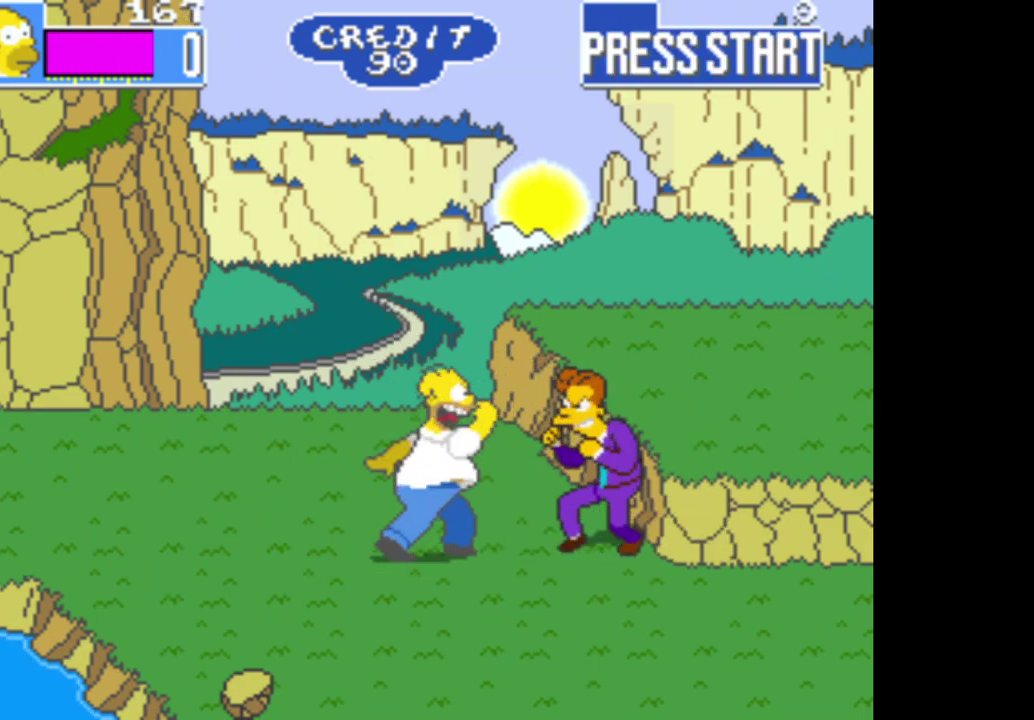
{"buttons": [], "left_stick": "right", "right_stick": "center", "events": [[167, "A", "down"], [283, "A", "up"], [367, "A", "down"], [467, "A", "up"]]}
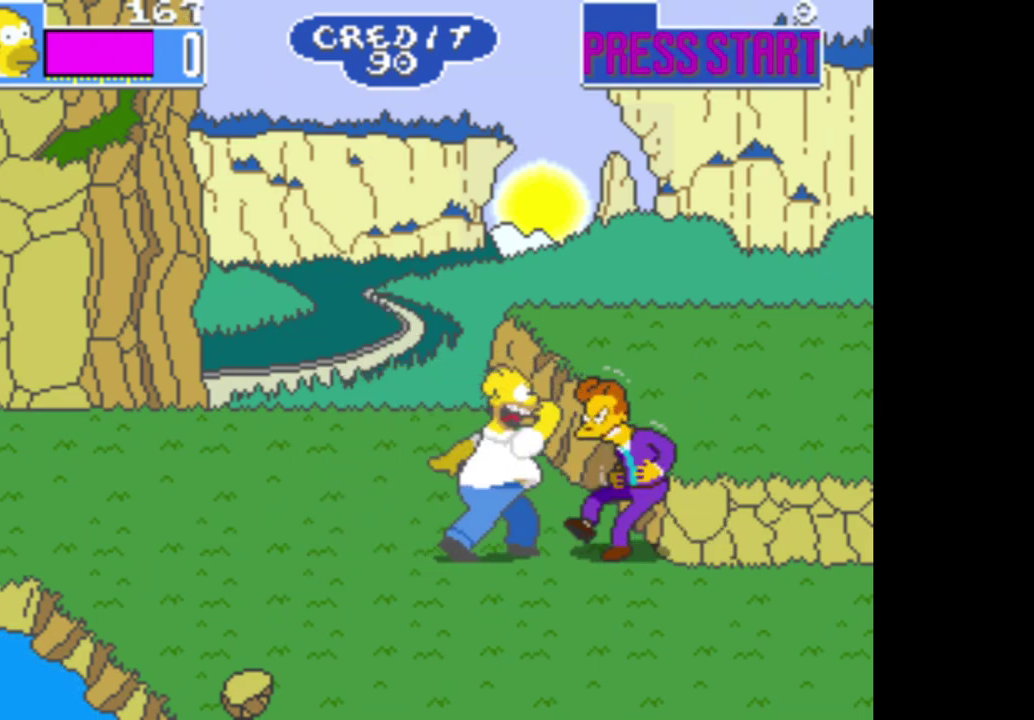
{"buttons": [], "left_stick": "right", "right_stick": "center", "events": [[50, "A", "down"], [133, "A", "up"], [217, "A", "down"], [317, "A", "up"], [383, "A", "down"], [483, "A", "up"]]}
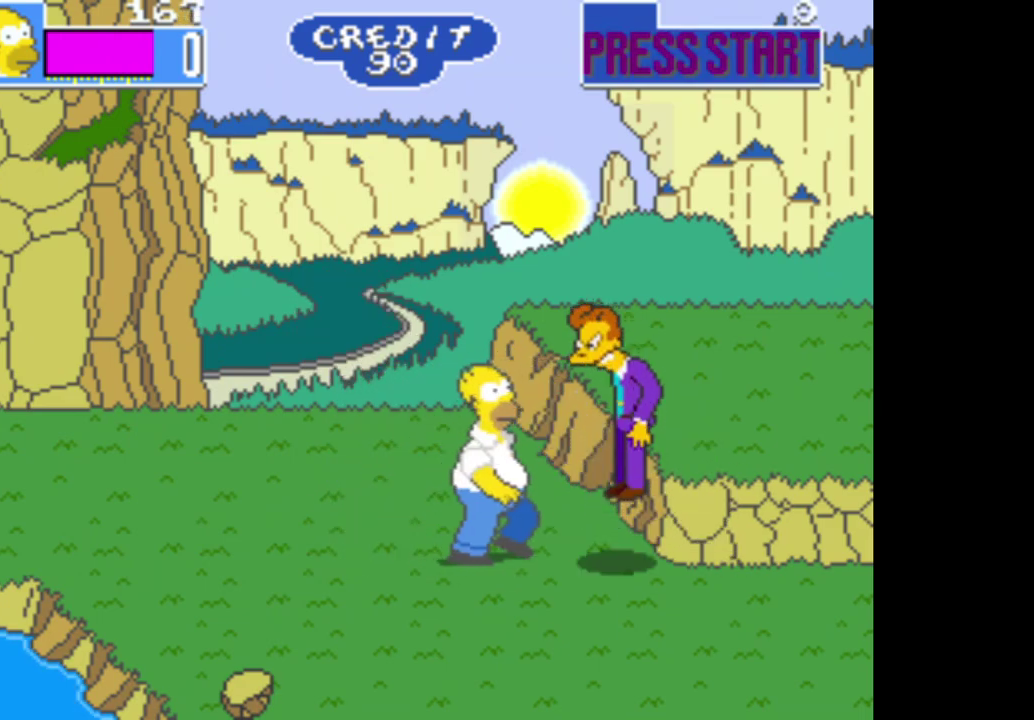
{"buttons": [], "left_stick": "up-right", "right_stick": "center", "events": [[50, "A", "down"], [150, "A", "up"], [217, "A", "down"], [317, "A", "up"], [417, "left_stick", "up-right"]]}
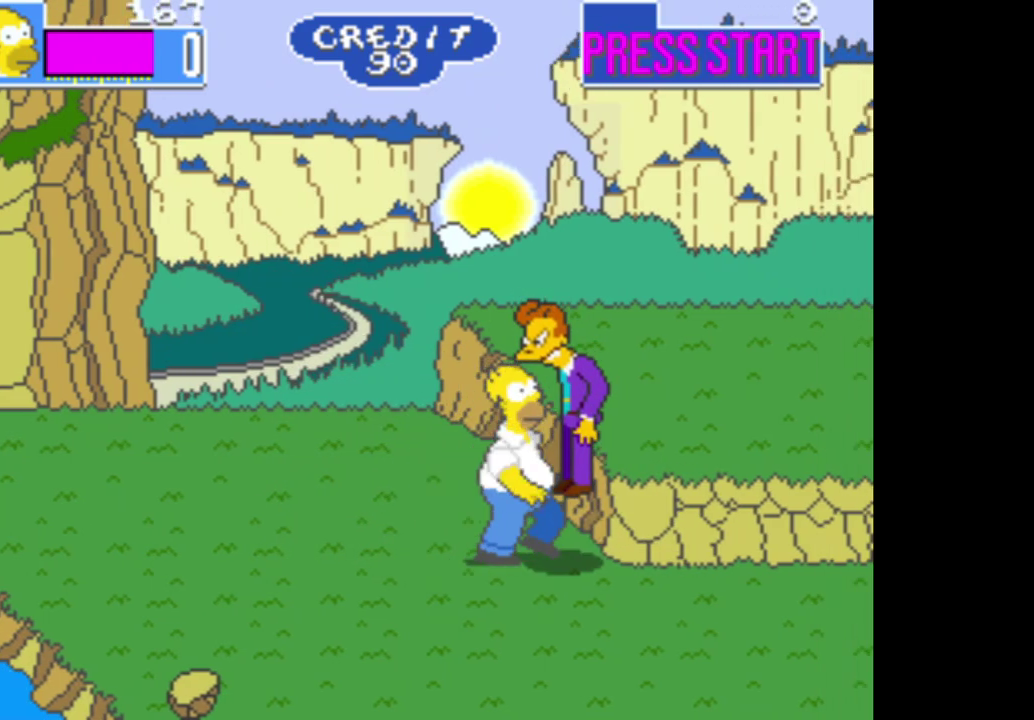
{"buttons": [], "left_stick": "up-right", "right_stick": "center", "events": []}
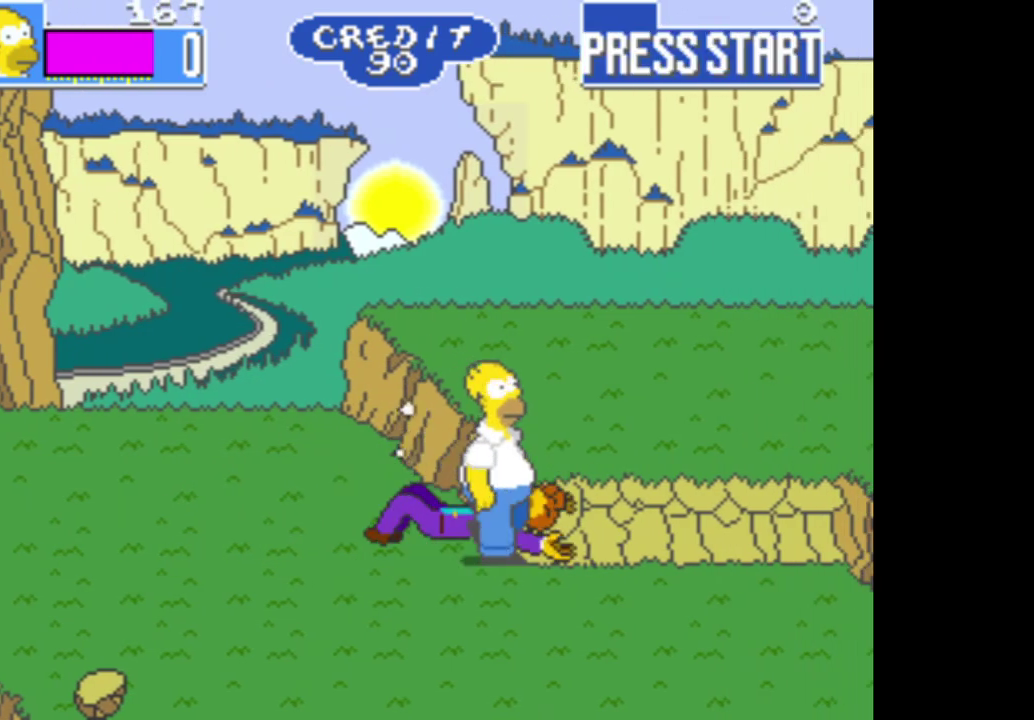
{"buttons": [], "left_stick": "up-right", "right_stick": "center", "events": [[17, "B", "down"], [100, "left_stick", "up"], [200, "B", "up"], [350, "left_stick", "up-right"]]}
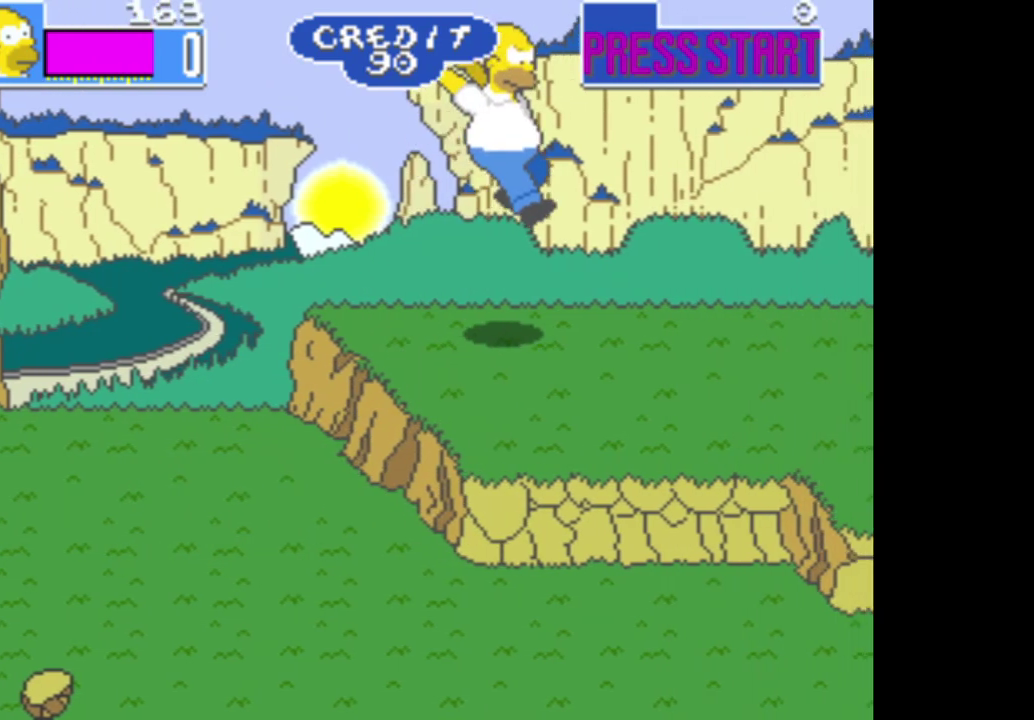
{"buttons": [], "left_stick": "right", "right_stick": "center", "events": [[400, "left_stick", "right"]]}
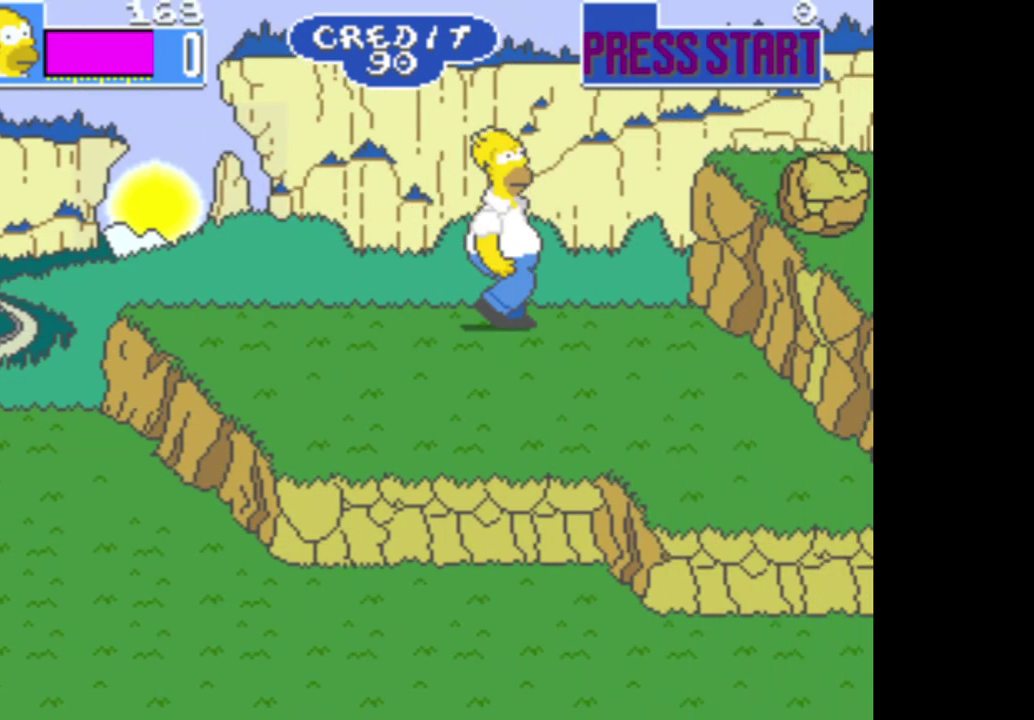
{"buttons": [], "left_stick": "right", "right_stick": "center", "events": []}
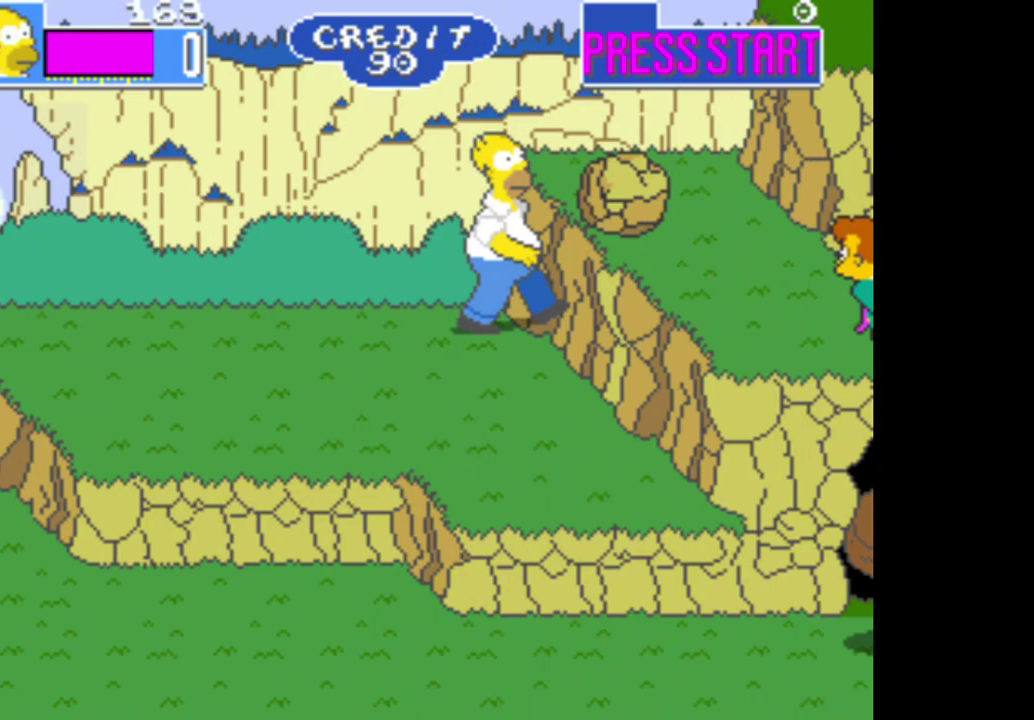
{"buttons": [], "left_stick": "right", "right_stick": "center", "events": [[217, "B", "down"], [350, "B", "up"]]}
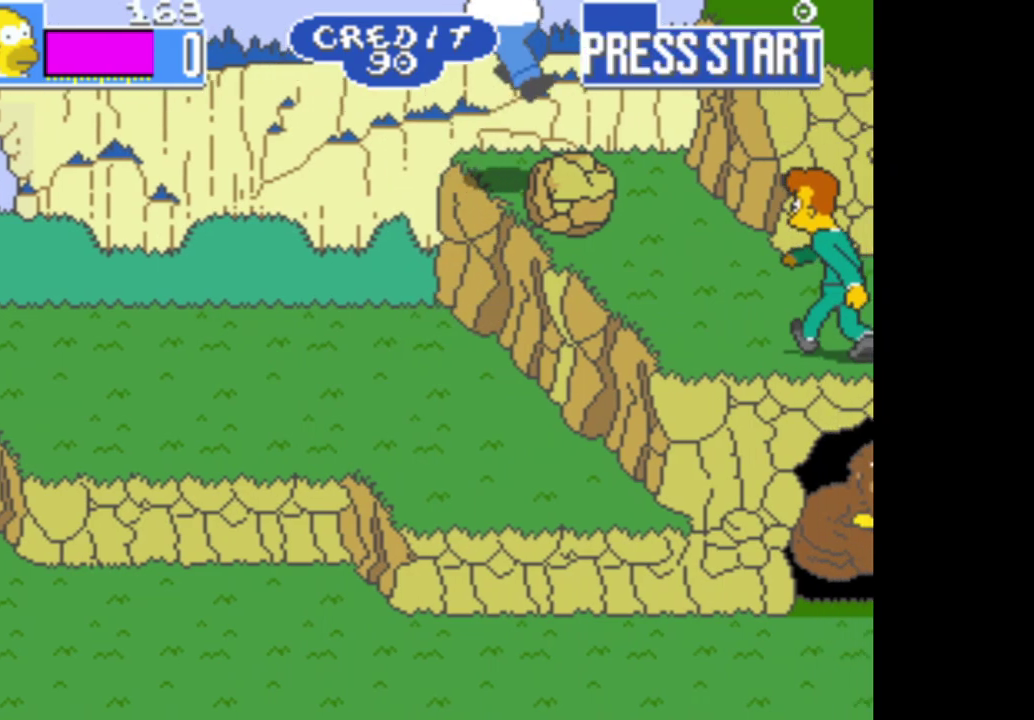
{"buttons": [], "left_stick": "left", "right_stick": "center", "events": [[67, "left_stick", "down-right"], [200, "left_stick", "center"], [233, "A", "down"], [383, "A", "up"], [467, "left_stick", "left"]]}
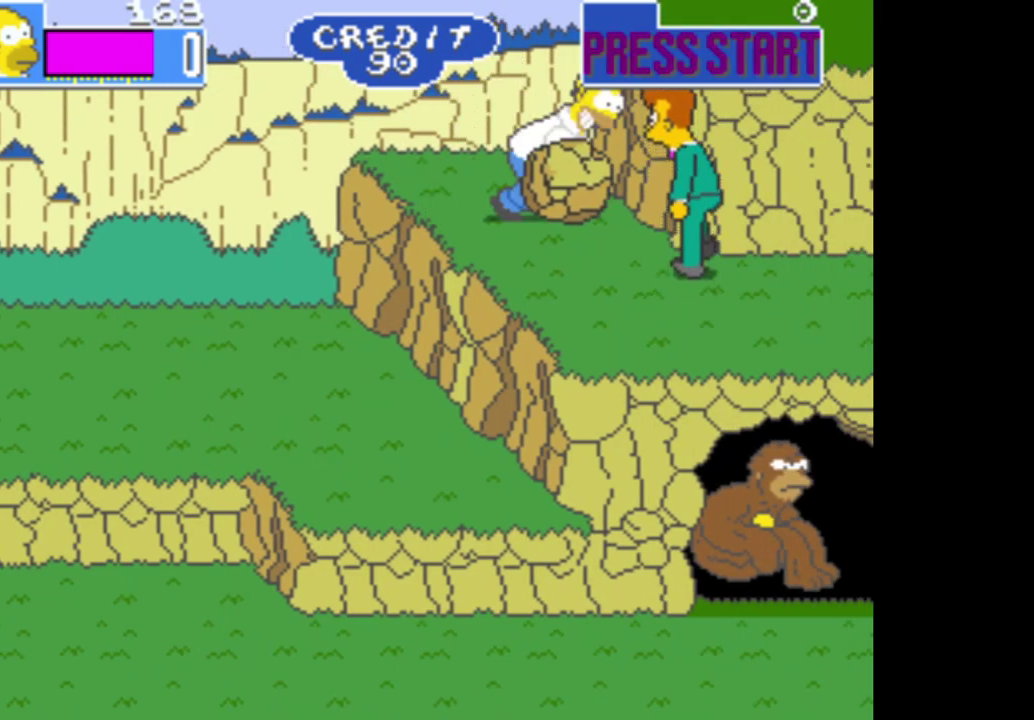
{"buttons": [], "left_stick": "down", "right_stick": "center", "events": [[217, "left_stick", "center"], [267, "left_stick", "right"], [383, "left_stick", "down-right"], [483, "left_stick", "down"]]}
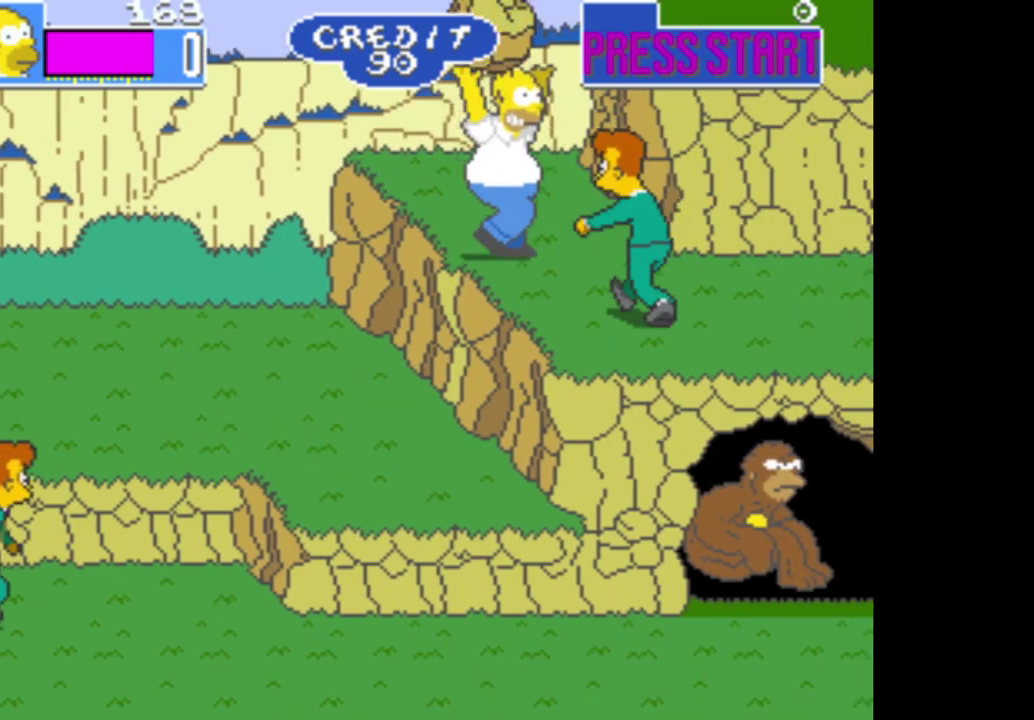
{"buttons": [], "left_stick": "down", "right_stick": "center", "events": [[17, "A", "down"], [183, "A", "up"], [250, "A", "down"], [383, "A", "up"]]}
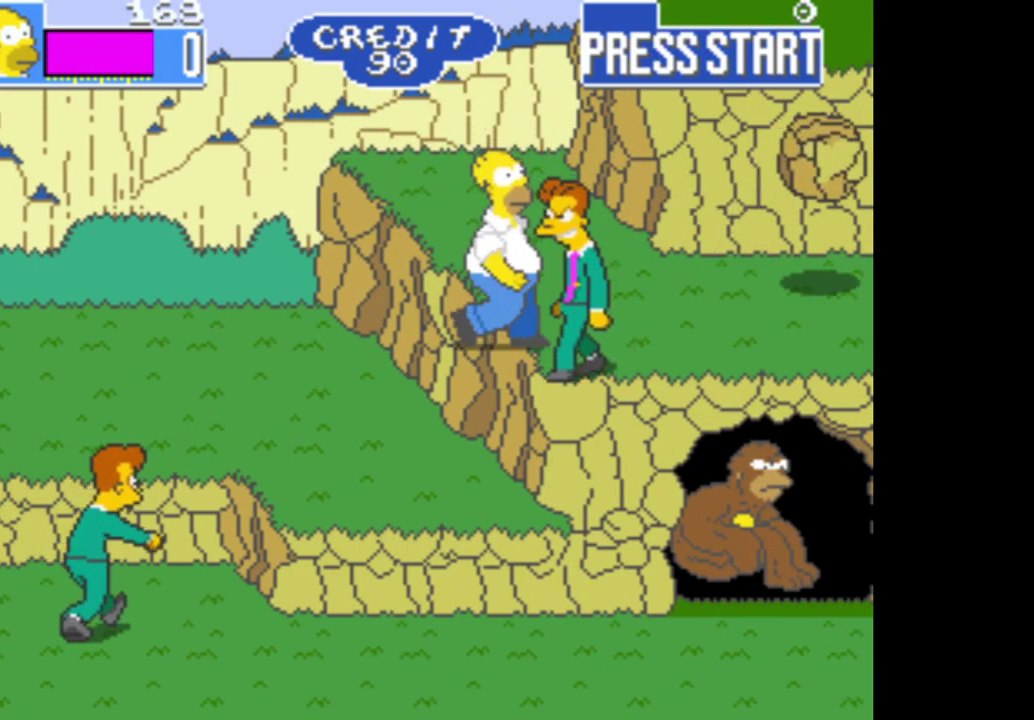
{"buttons": ["A"], "left_stick": "right", "right_stick": "center", "events": [[100, "left_stick", "down-right"], [167, "left_stick", "right"], [217, "A", "down"], [333, "A", "up"], [400, "A", "down"]]}
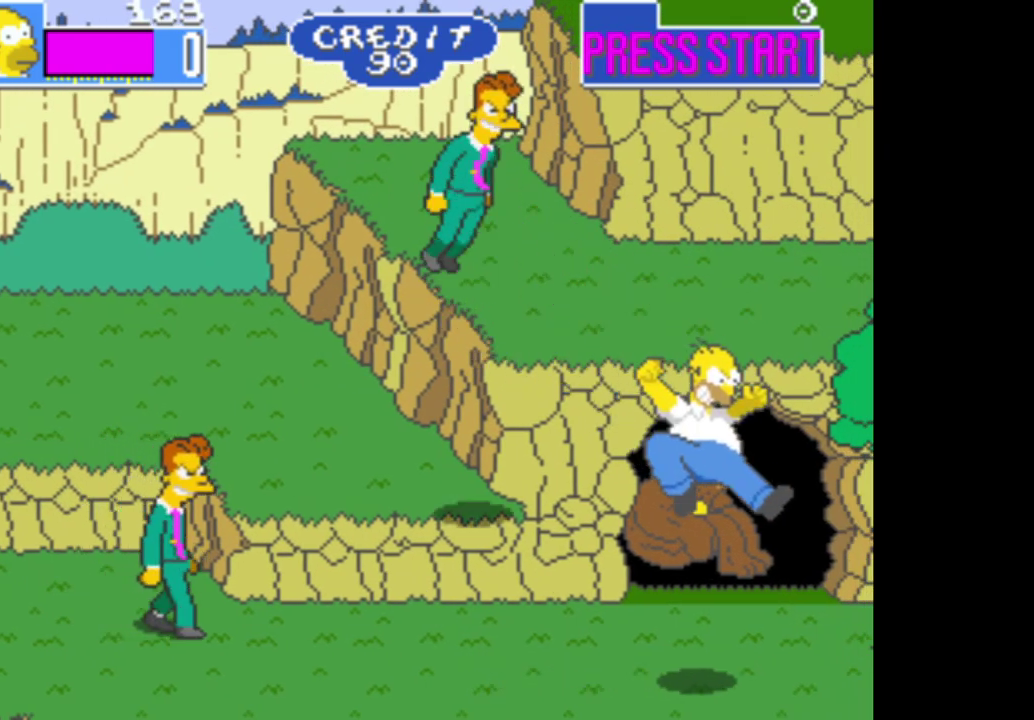
{"buttons": [], "left_stick": "left", "right_stick": "center", "events": [[33, "A", "up"], [33, "left_stick", "up-right"], [100, "A", "down"], [217, "A", "up"], [417, "left_stick", "left"]]}
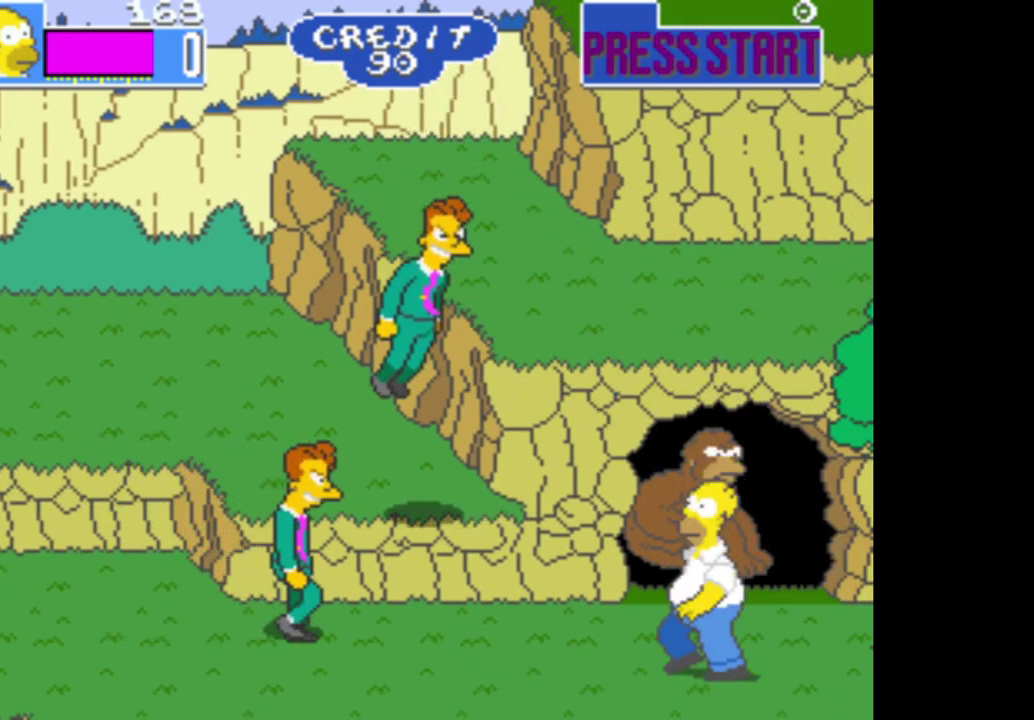
{"buttons": ["A"], "left_stick": "up-left", "right_stick": "center", "events": [[217, "left_stick", "up-left"], [283, "A", "down"], [417, "A", "up"], [500, "A", "down"]]}
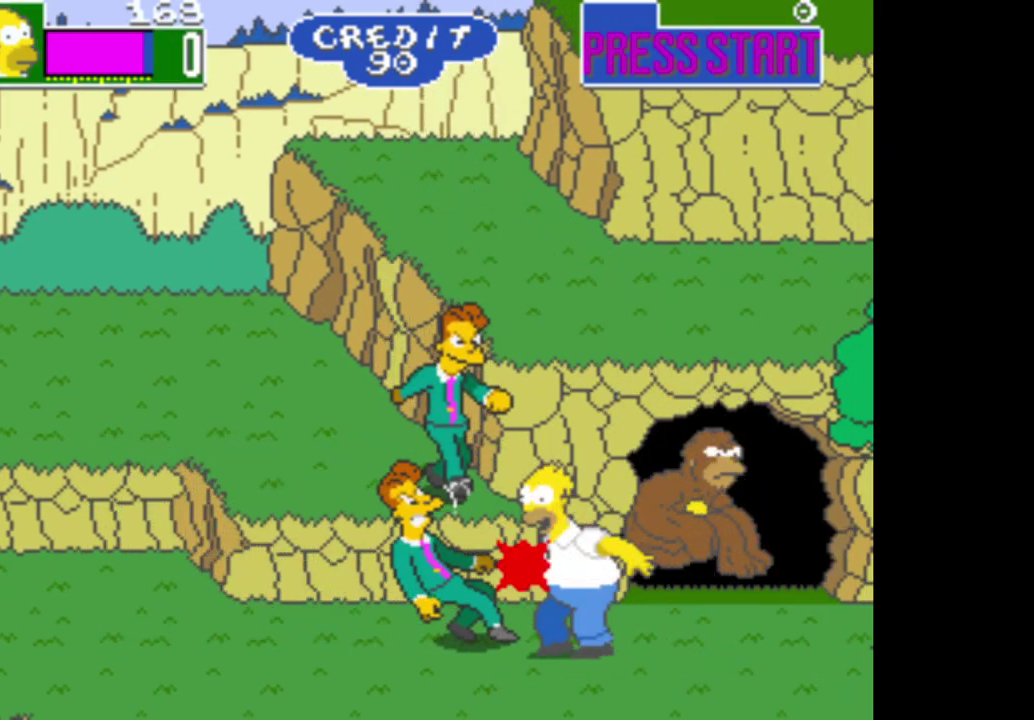
{"buttons": ["A"], "left_stick": "center", "right_stick": "center", "events": [[117, "A", "up"], [200, "A", "down"], [300, "left_stick", "center"], [317, "A", "up"], [383, "A", "down"]]}
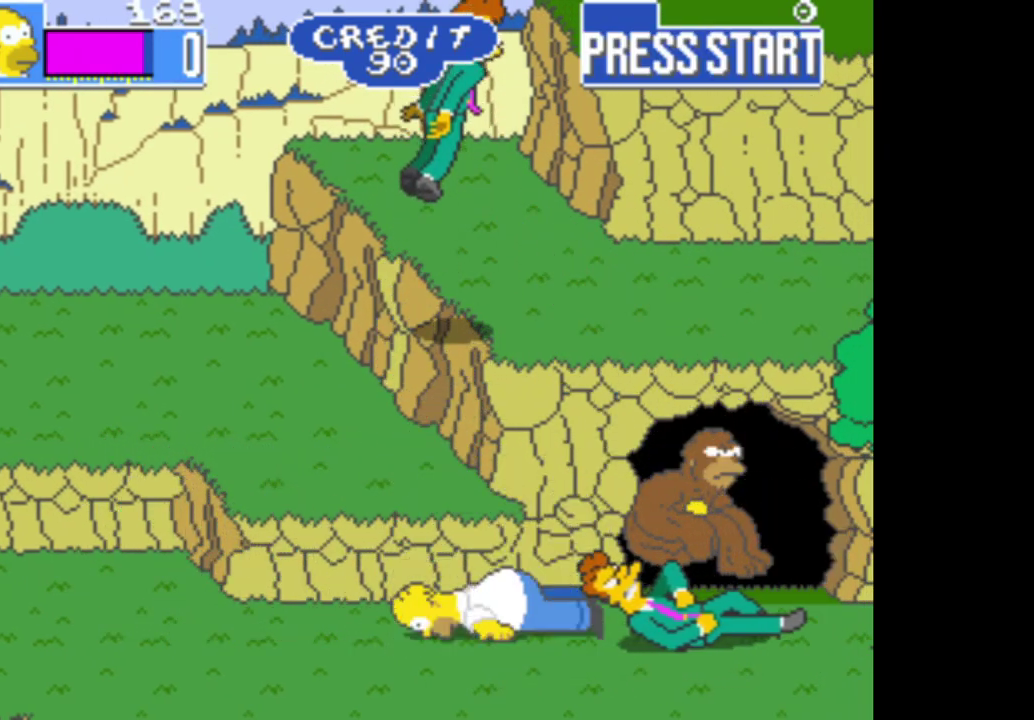
{"buttons": ["A"], "left_stick": "right", "right_stick": "center", "events": [[17, "A", "up"], [83, "A", "down"], [150, "left_stick", "right"], [200, "A", "up"], [300, "A", "down"], [383, "A", "up"], [467, "A", "down"]]}
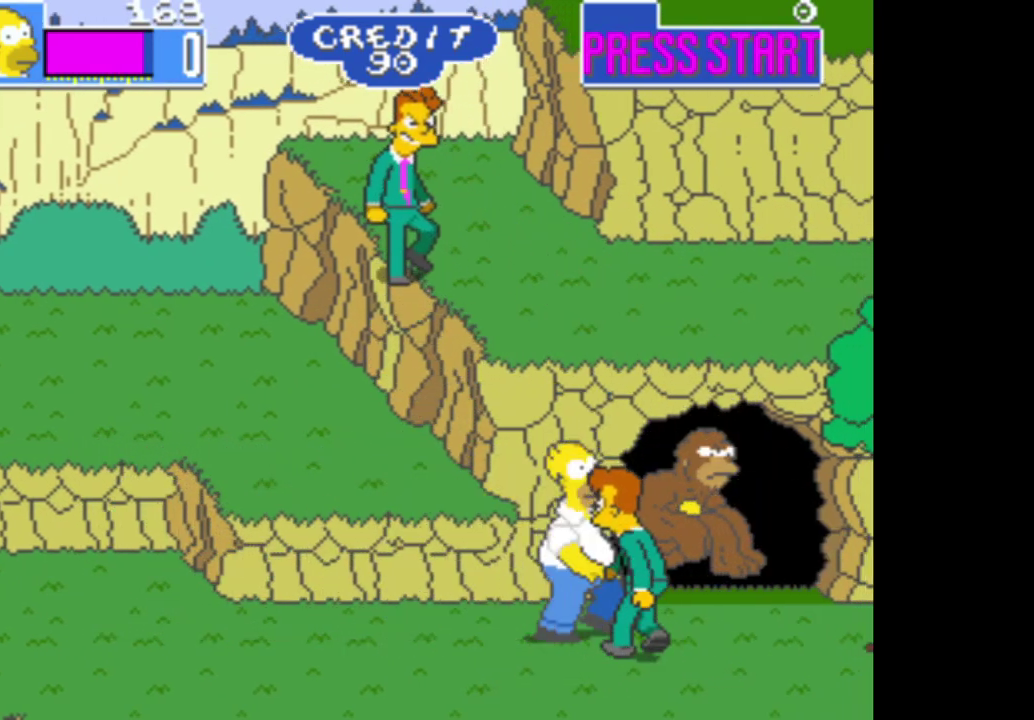
{"buttons": [], "left_stick": "down-right", "right_stick": "center", "events": [[67, "A", "up"], [167, "A", "down"], [267, "A", "up"], [333, "A", "down"], [433, "A", "up"], [483, "left_stick", "down-right"]]}
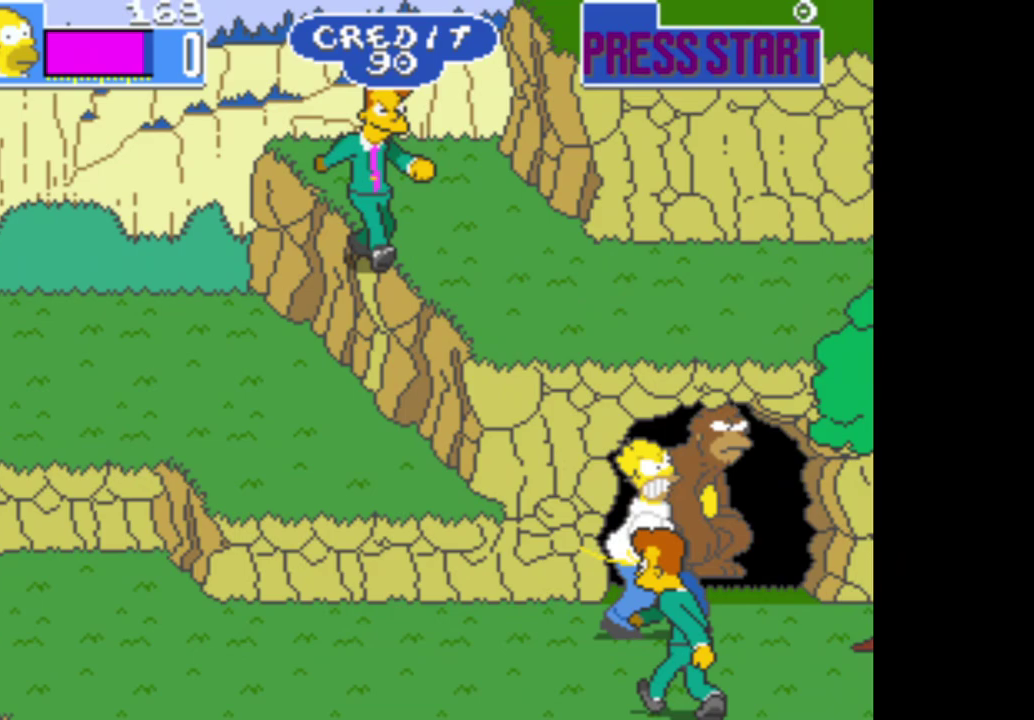
{"buttons": [], "left_stick": "down", "right_stick": "center", "events": [[33, "A", "down"], [117, "A", "up"], [300, "left_stick", "down"]]}
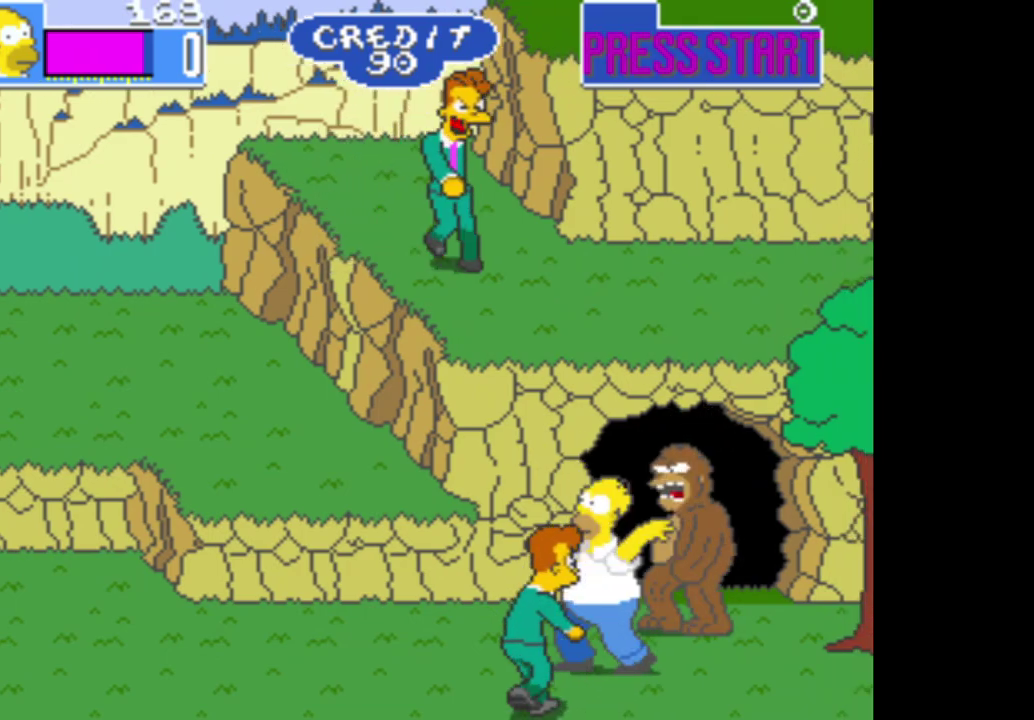
{"buttons": [], "left_stick": "down-left", "right_stick": "center", "events": [[50, "A", "down"], [150, "A", "up"], [233, "left_stick", "down-left"], [333, "A", "down"], [417, "A", "up"]]}
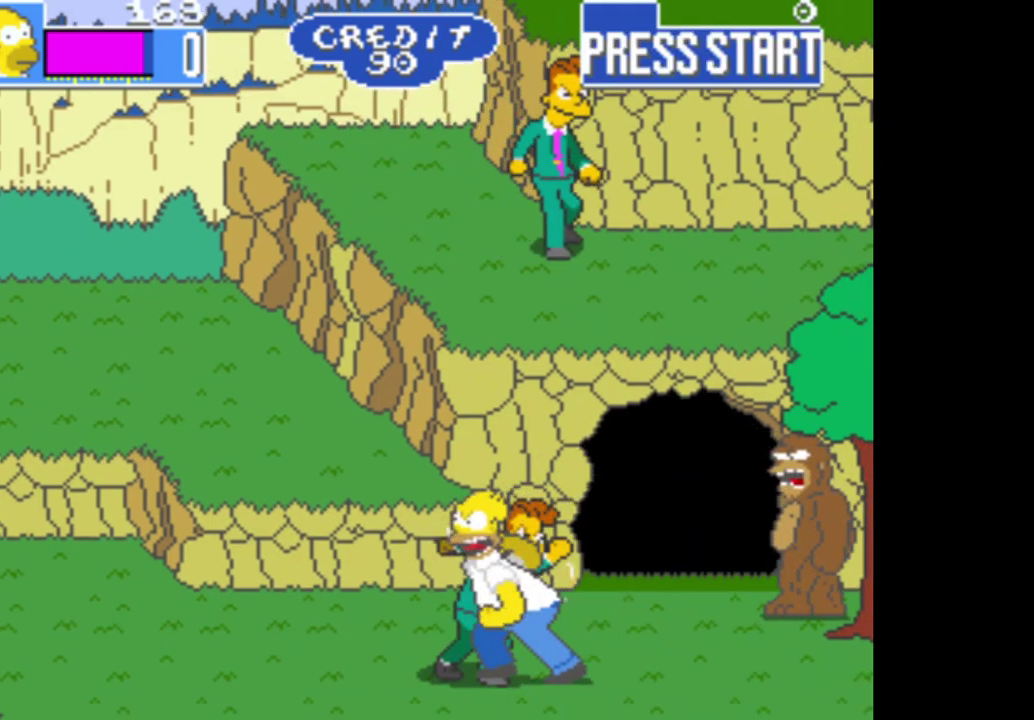
{"buttons": [], "left_stick": "center", "right_stick": "center", "events": [[33, "A", "down"], [133, "A", "up"], [217, "A", "down"], [233, "left_stick", "center"], [300, "A", "up"], [400, "A", "down"], [500, "A", "up"]]}
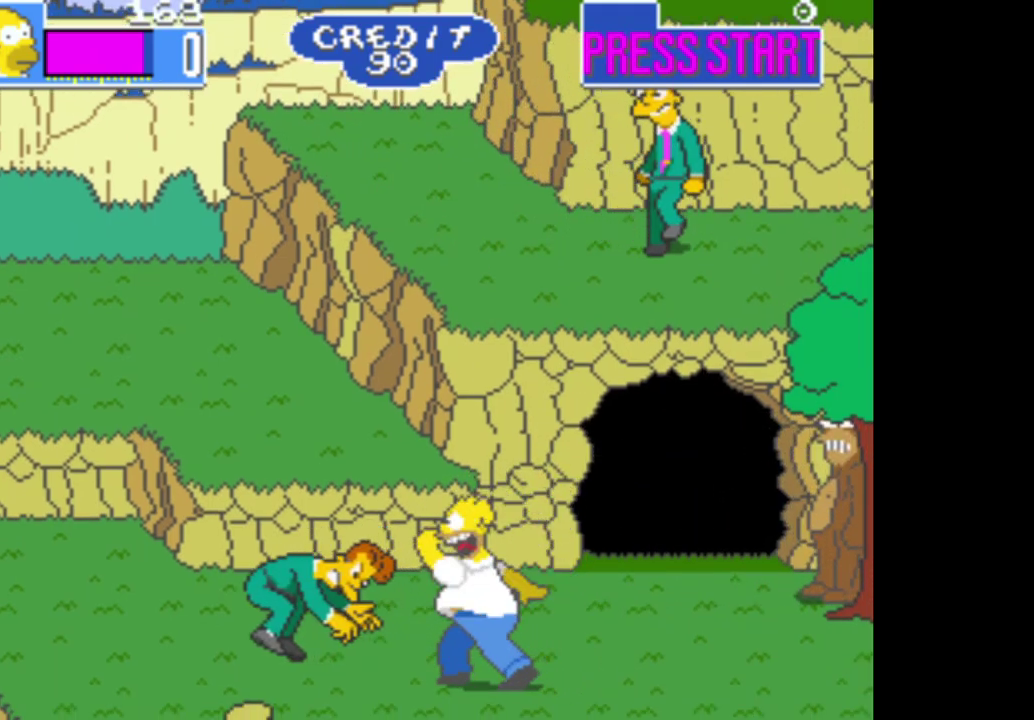
{"buttons": [], "left_stick": "up-right", "right_stick": "center", "events": [[83, "A", "down"], [183, "A", "up"], [283, "A", "down"], [317, "left_stick", "up"], [367, "A", "up"], [433, "left_stick", "up-right"]]}
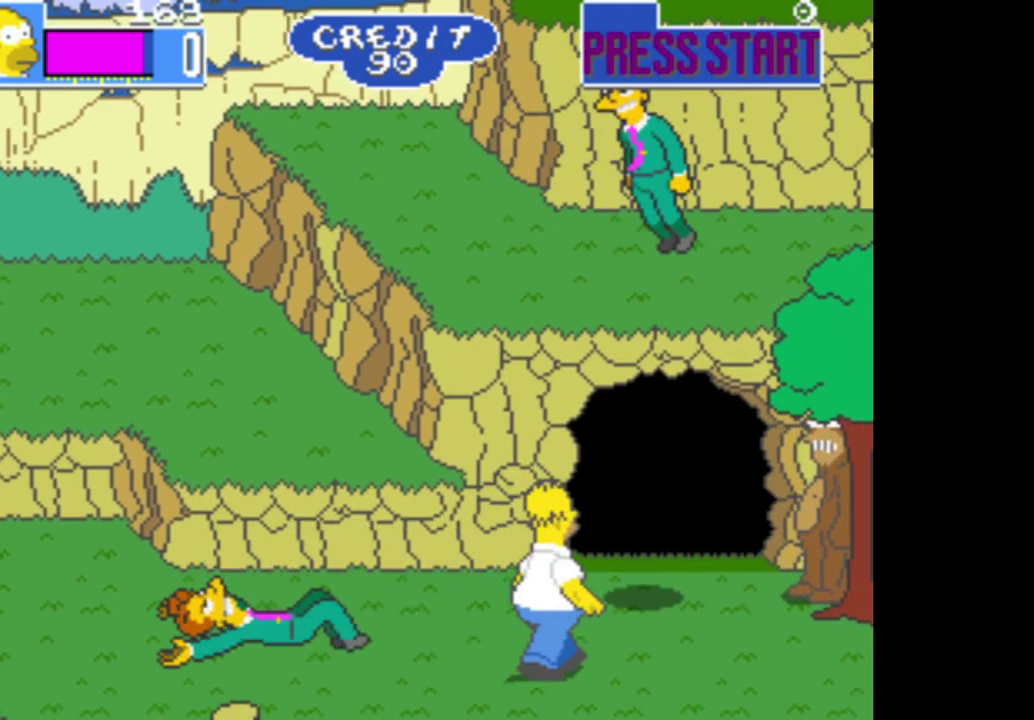
{"buttons": [], "left_stick": "right", "right_stick": "center", "events": [[67, "left_stick", "right"]]}